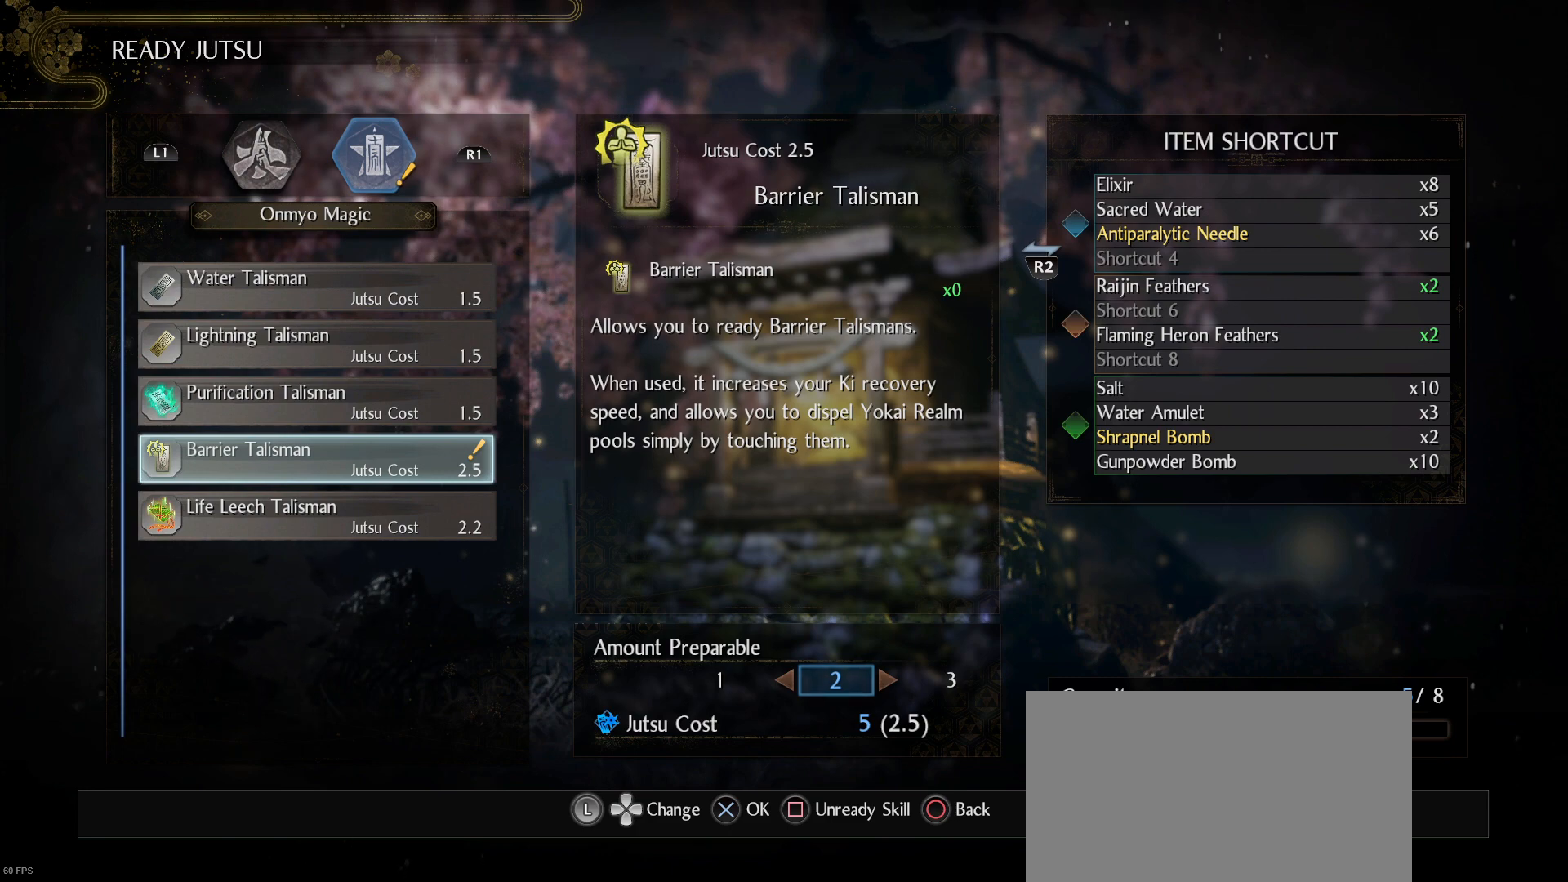
Gameplay with a controller (PlayStation layout); each line is a JSON object with the inputs held at the frame after it. "events" lists button and stick changes between this image and that frame as [ms after this image, input, new state], when the widget could be followed in between. Not read: TOUCHPAD.
{"buttons": ["CROSS"], "left_stick": "center", "right_stick": "center", "events": [[433, "CROSS", "down"]]}
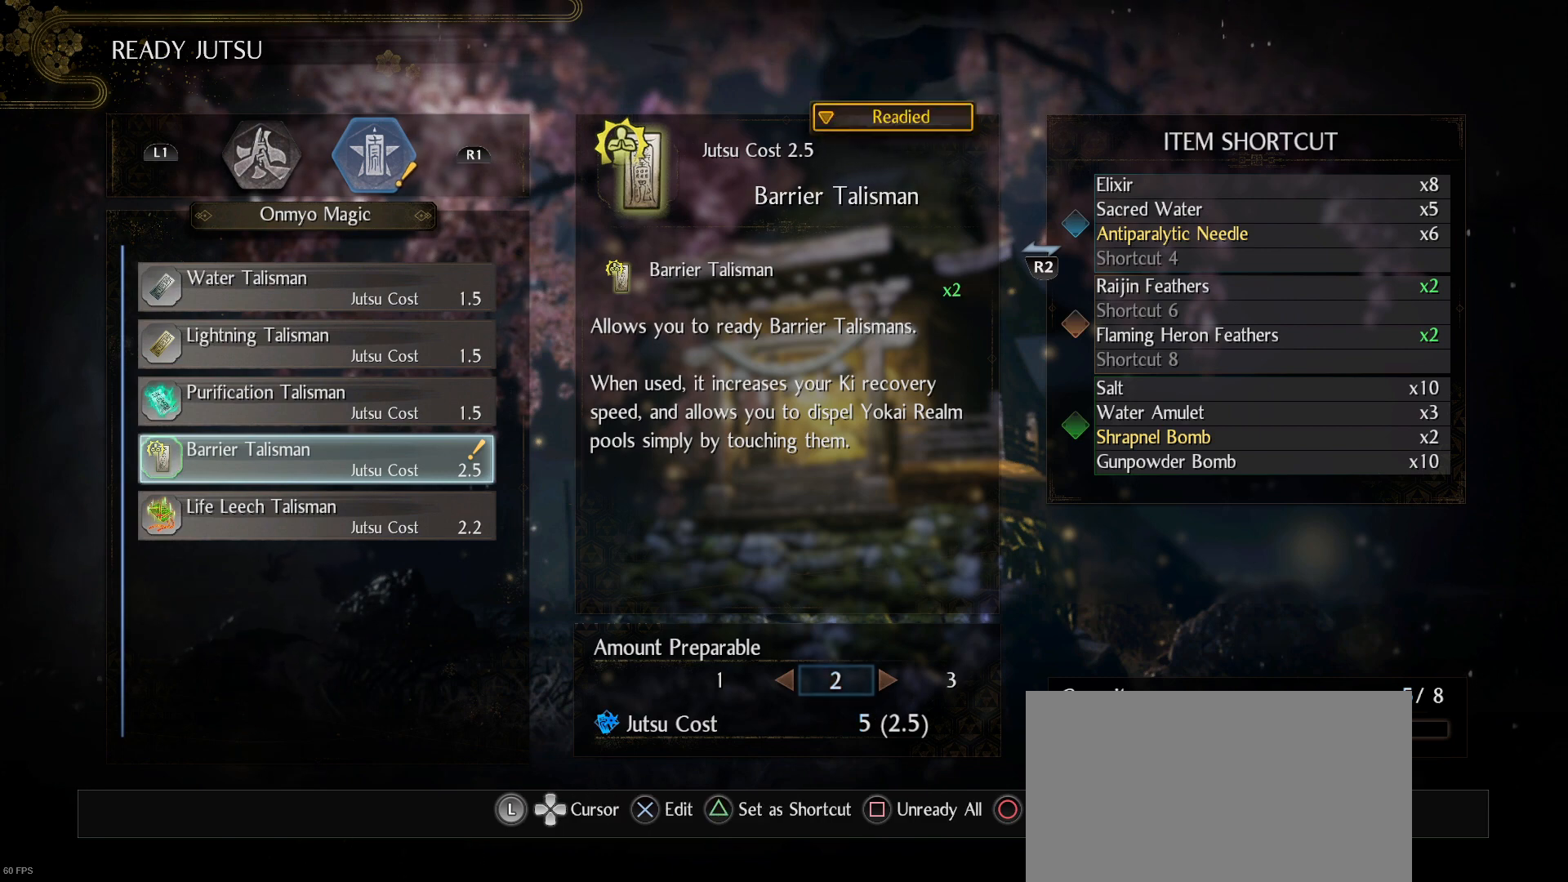
{"buttons": [], "left_stick": "center", "right_stick": "center", "events": [[100, "CROSS", "up"]]}
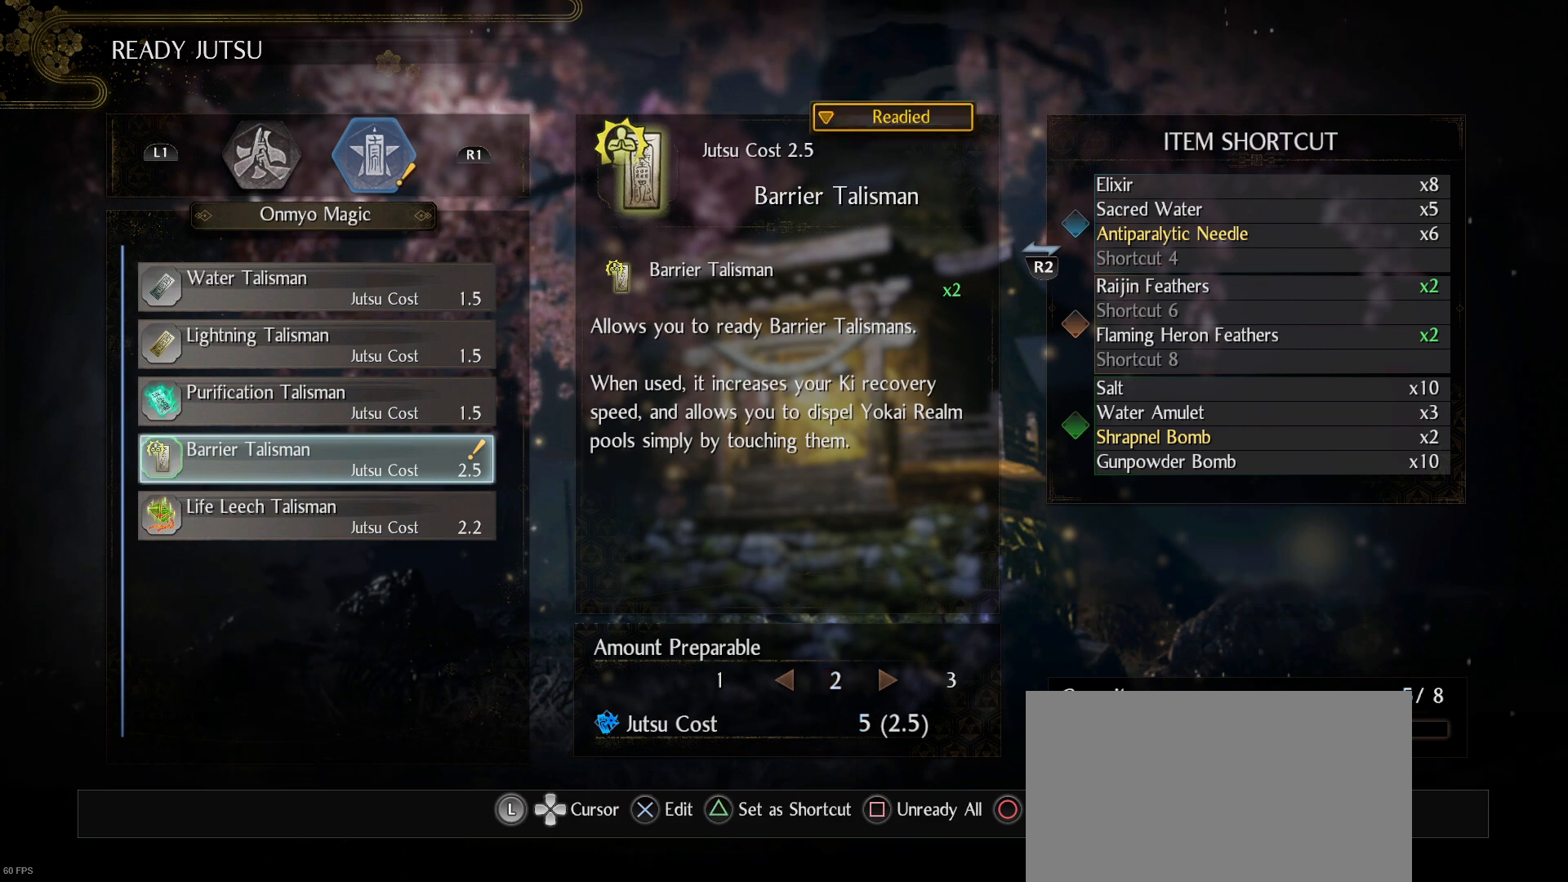
{"buttons": [], "left_stick": "center", "right_stick": "center", "events": []}
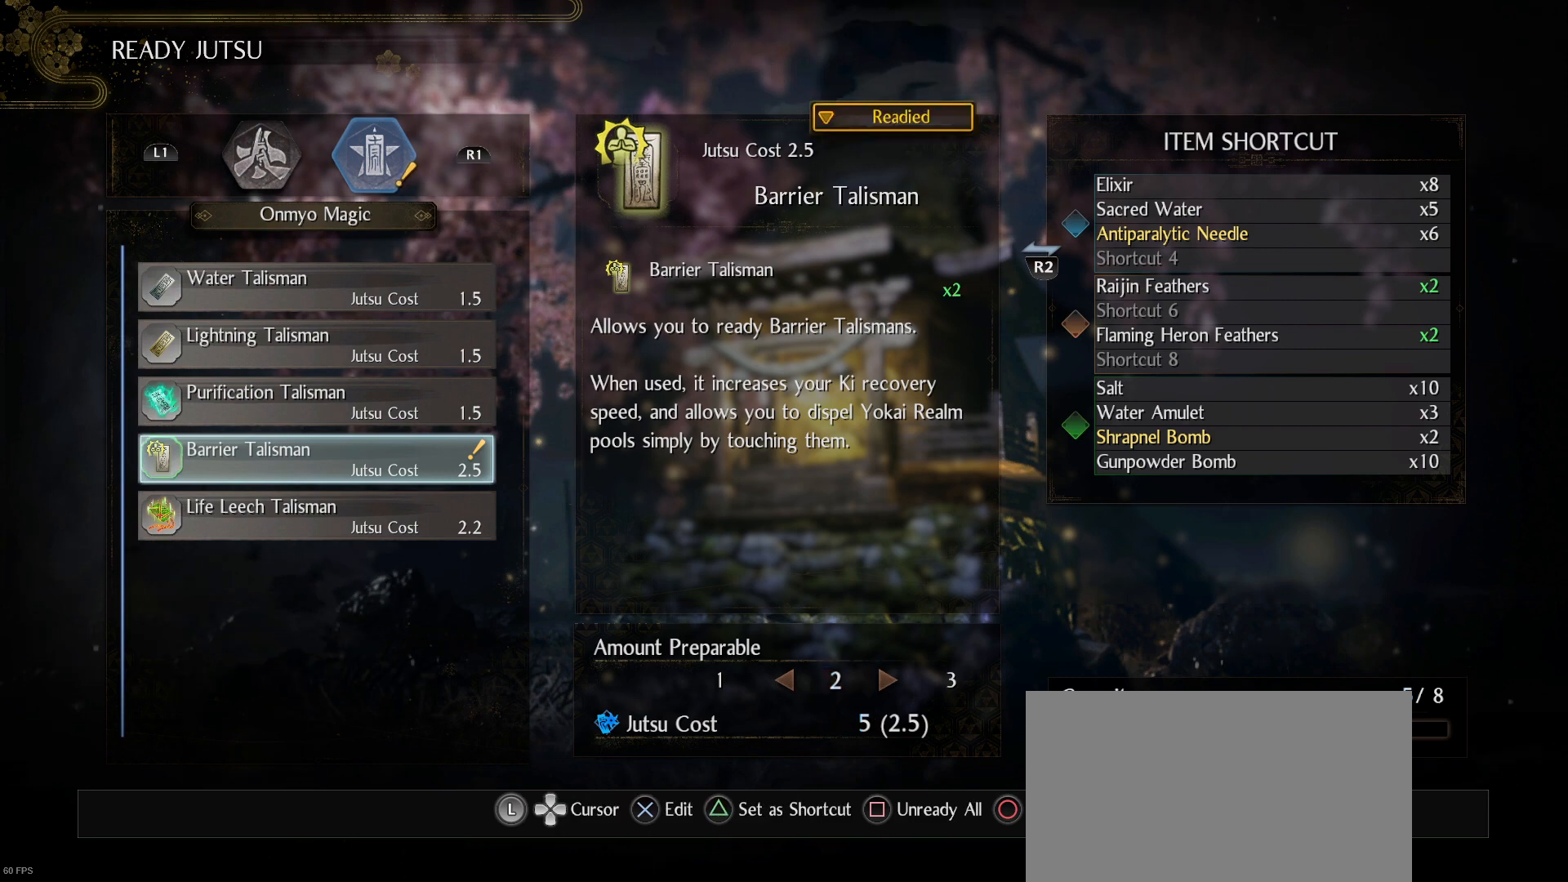
{"buttons": [], "left_stick": "center", "right_stick": "center", "events": [[100, "TRIANGLE", "down"], [233, "TRIANGLE", "up"]]}
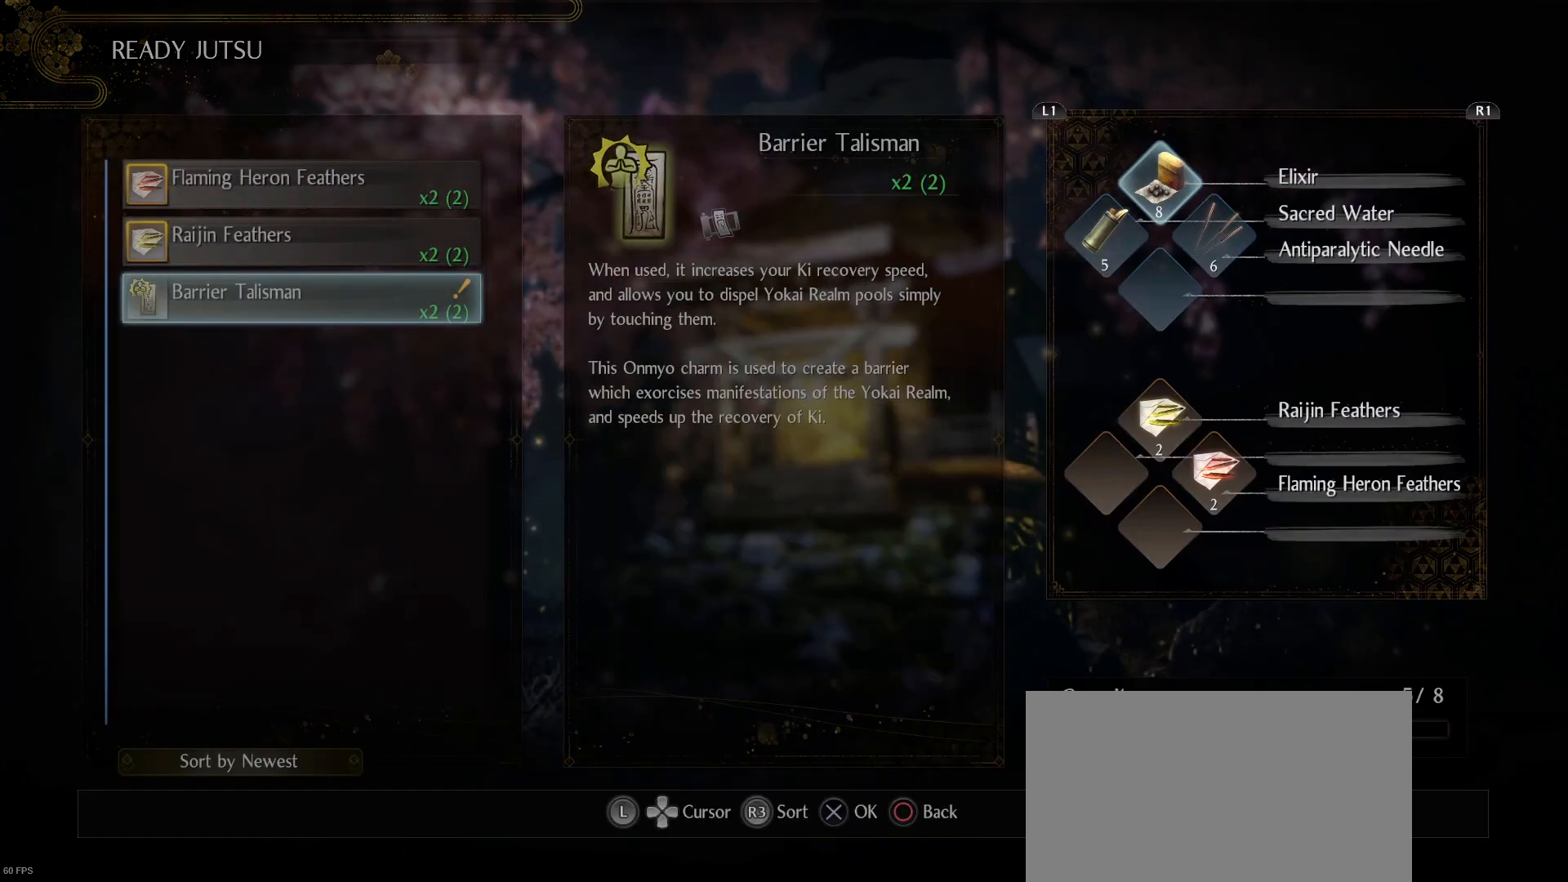
{"buttons": ["DPAD_DOWN"], "left_stick": "center", "right_stick": "center", "events": [[167, "DPAD_DOWN", "down"], [300, "DPAD_DOWN", "up"], [500, "DPAD_DOWN", "down"]]}
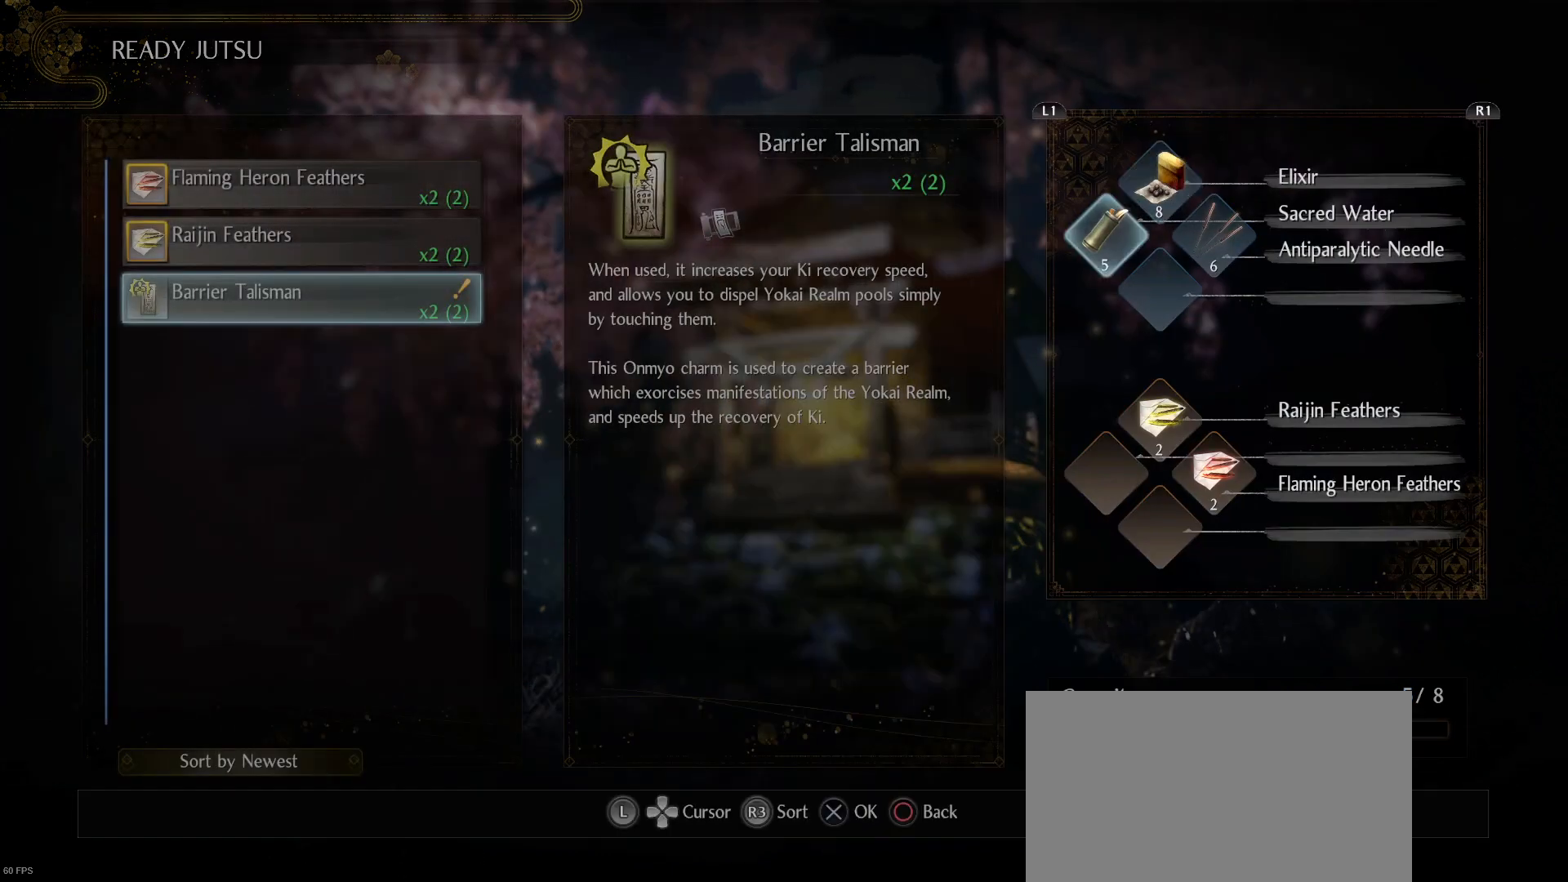
{"buttons": [], "left_stick": "center", "right_stick": "center", "events": [[133, "DPAD_DOWN", "up"]]}